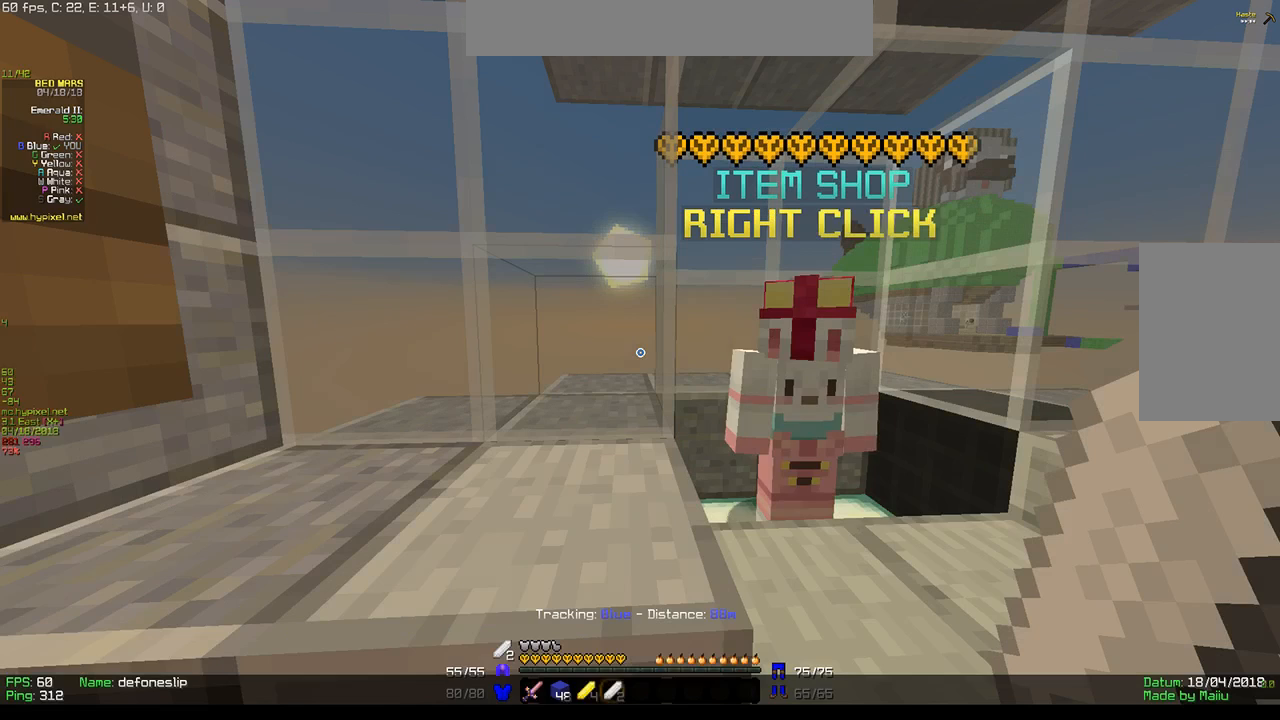
Gameplay with keyboard and mouse; each line is a JSON object with the keys and mouse buttons held at the frame after it. "events" lists presses ("down") and releases ("up") of "a", "d", "s", "w", "mouse_left" and "mouse_right" between this image and that frame as [ms after this image, input, new state], when the widget could be followed in between. "mouse_left", "mouse_right" = the "left", "right" buttons of the "mouse" list. No other keys are recorded. Fast repeated clicks can show as one long hold. Mouse movement is not recorded.
{"keys": [], "mouse": [], "events": [[17, "mouse_left", "down"], [183, "mouse_left", "up"]]}
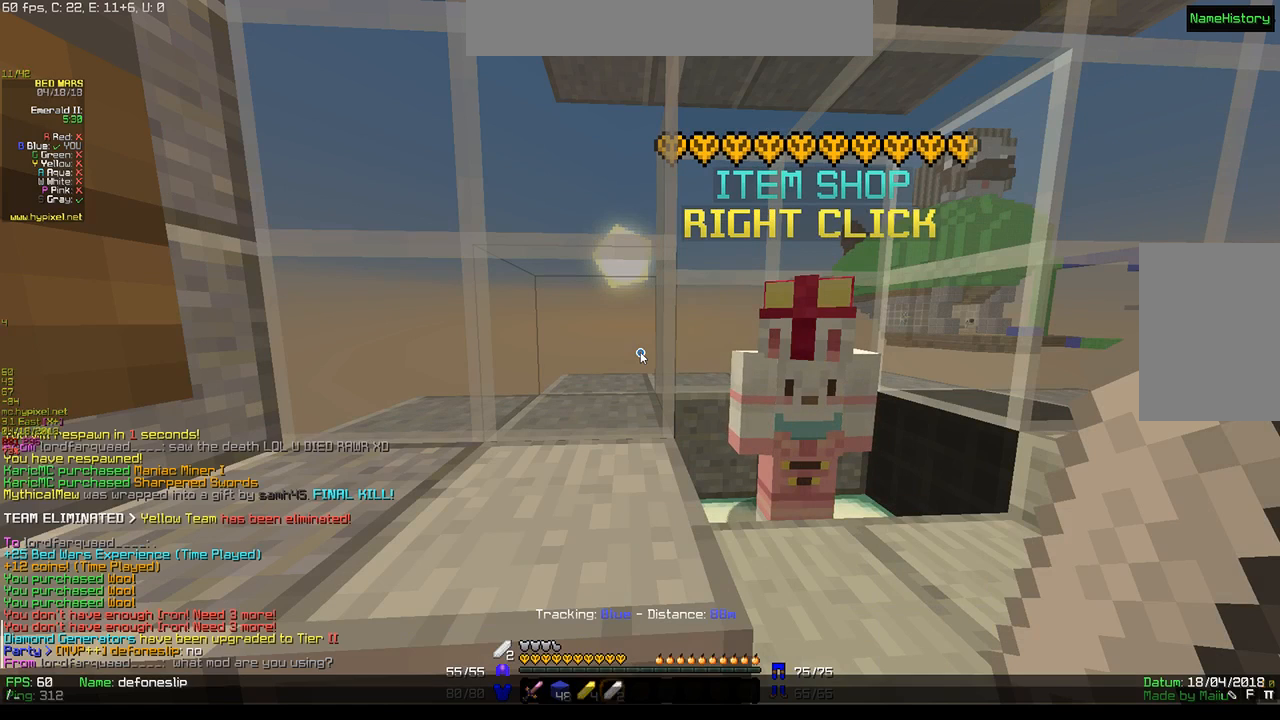
{"keys": [], "mouse": [], "events": []}
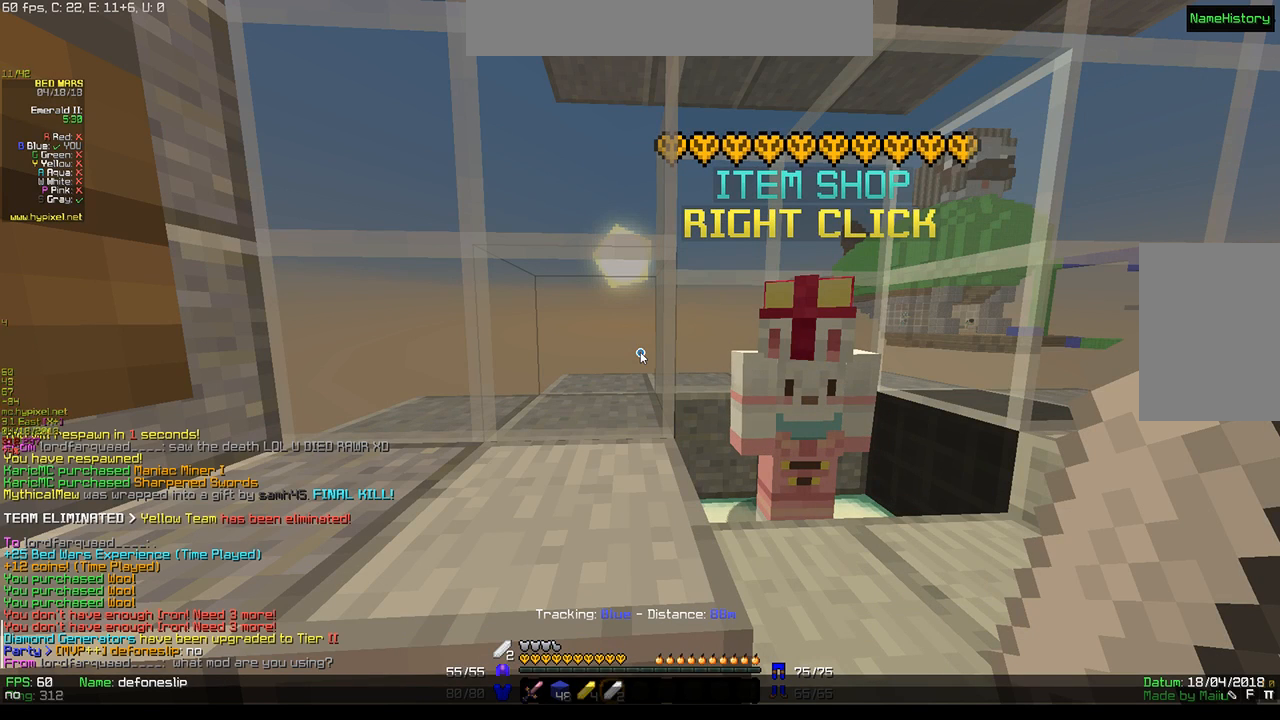
{"keys": ["a"], "mouse": [], "events": [[383, "a", "down"]]}
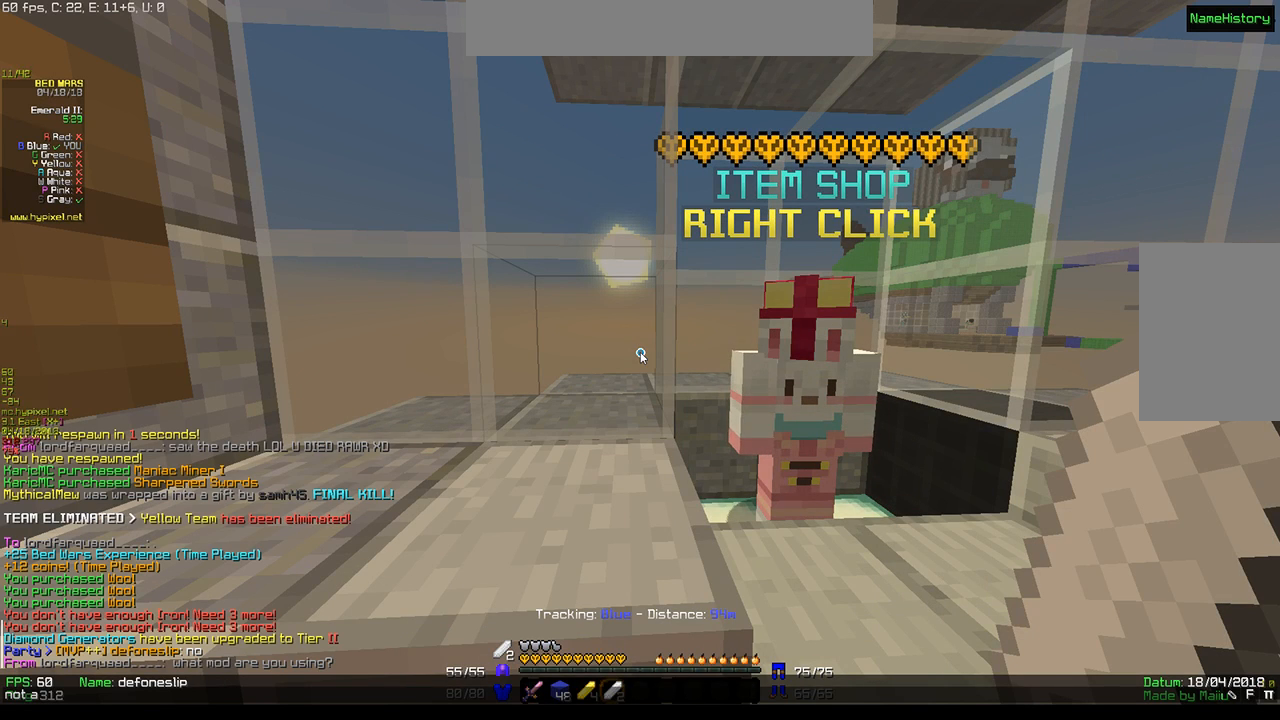
{"keys": [], "mouse": [], "events": [[117, "a", "up"]]}
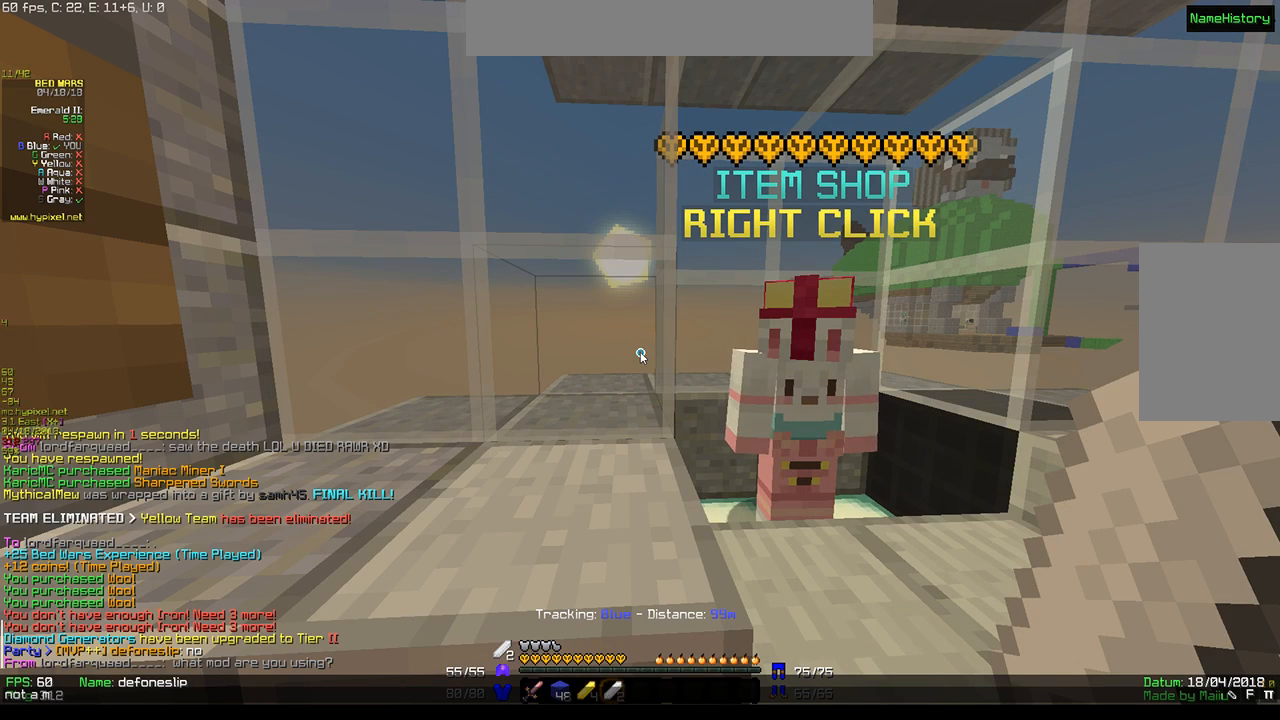
{"keys": [], "mouse": [], "events": [[300, "d", "down"], [433, "d", "up"]]}
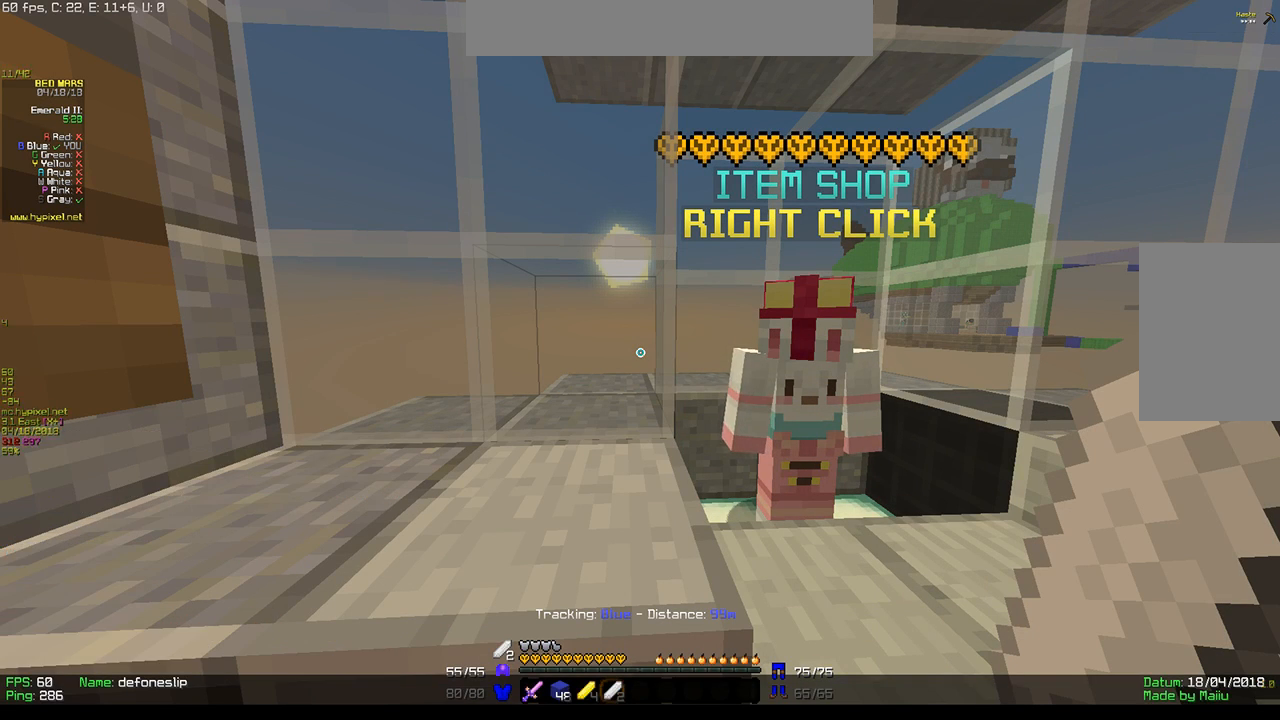
{"keys": [], "mouse": ["right"], "events": [[100, "d", "down"], [400, "d", "up"], [400, "mouse_right", "down"]]}
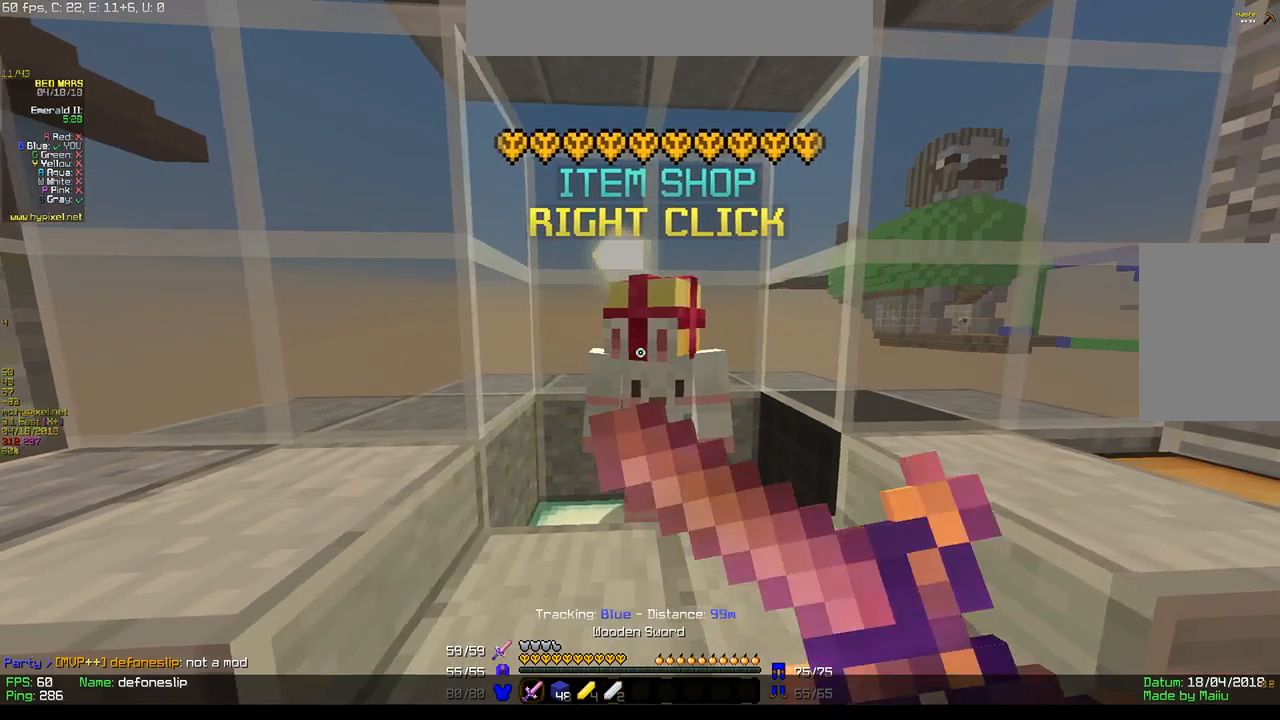
{"keys": [], "mouse": [], "events": [[150, "mouse_right", "up"]]}
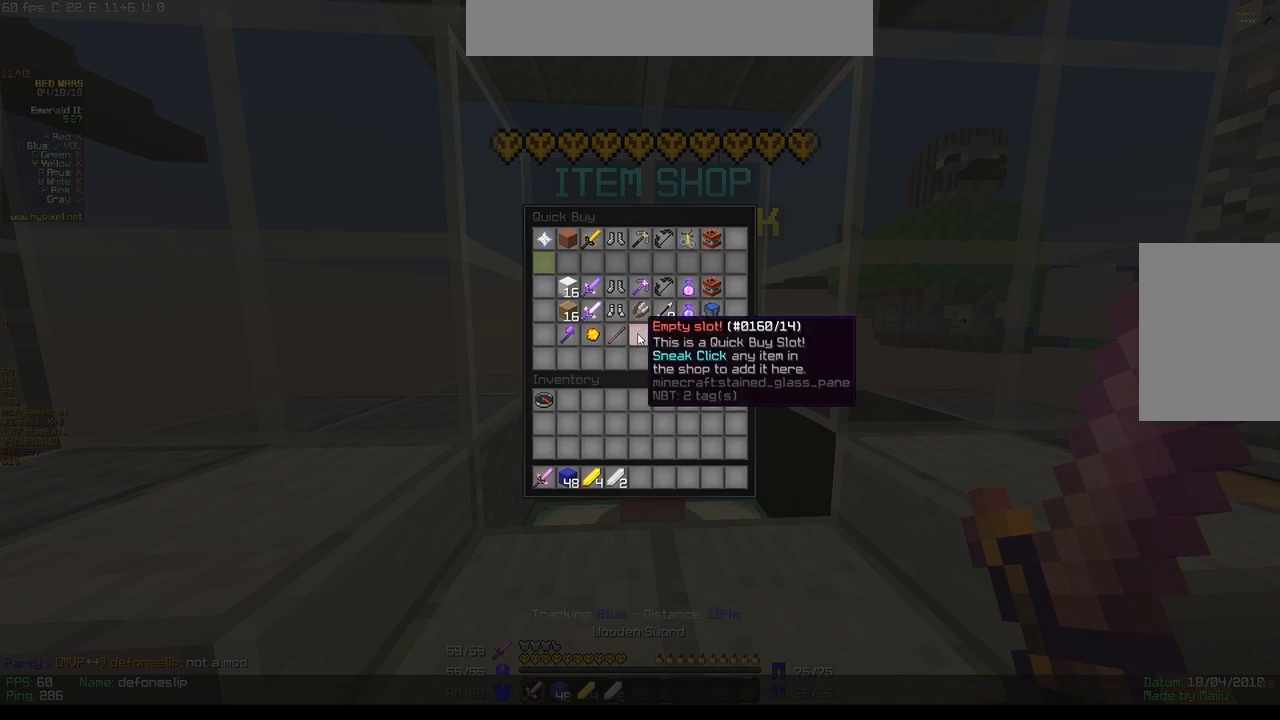
{"keys": [], "mouse": [], "events": []}
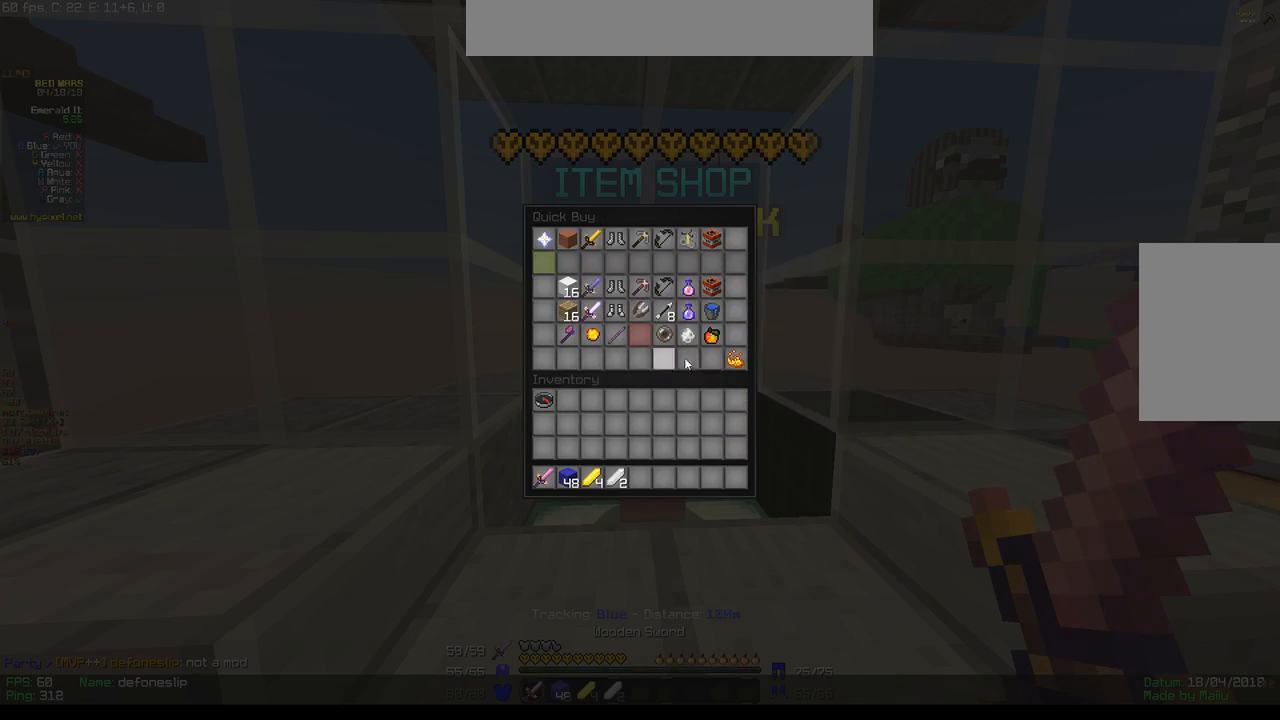
{"keys": [], "mouse": [], "events": []}
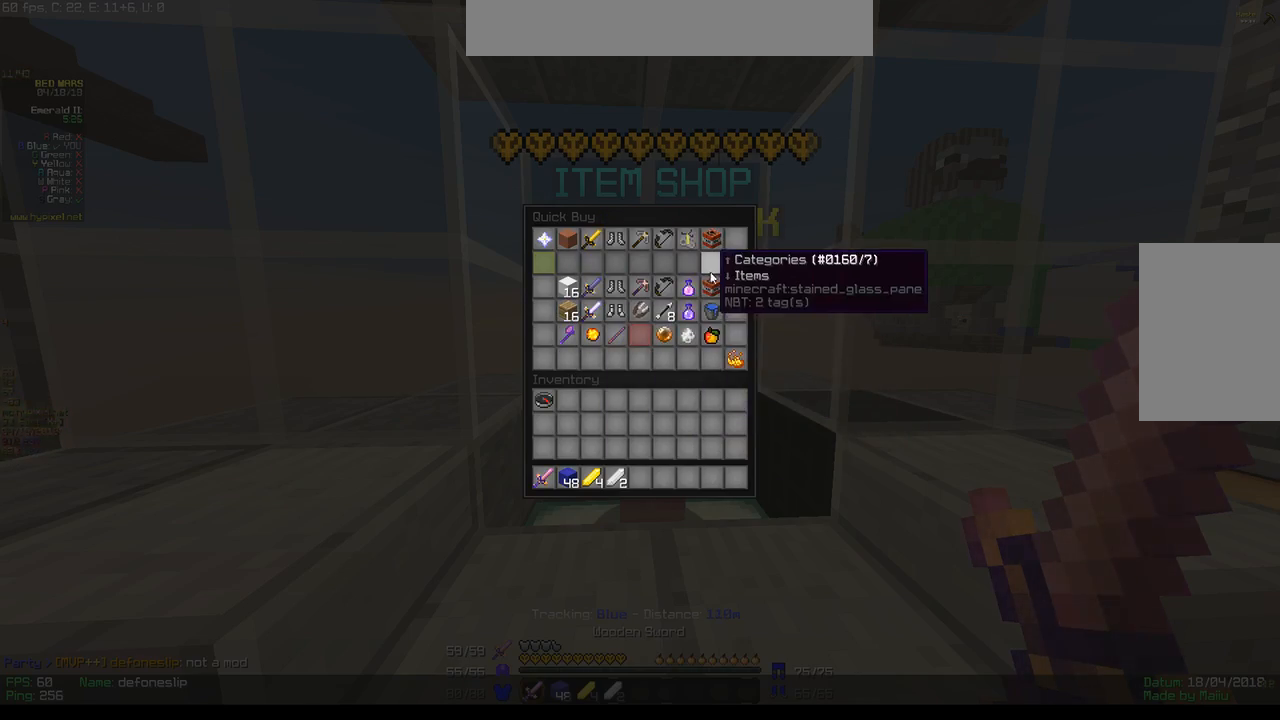
{"keys": [], "mouse": ["left"]}
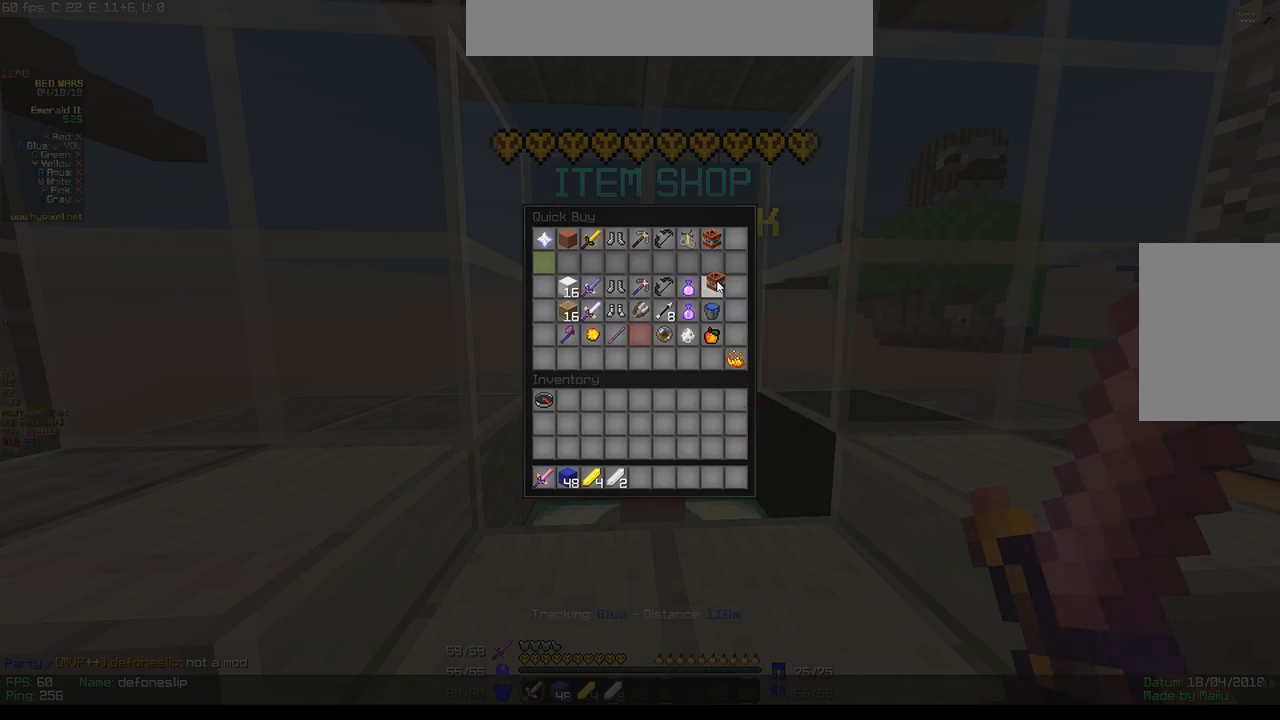
{"keys": ["w"], "mouse": [], "events": [[17, "mouse_left", "up"], [417, "w", "down"]]}
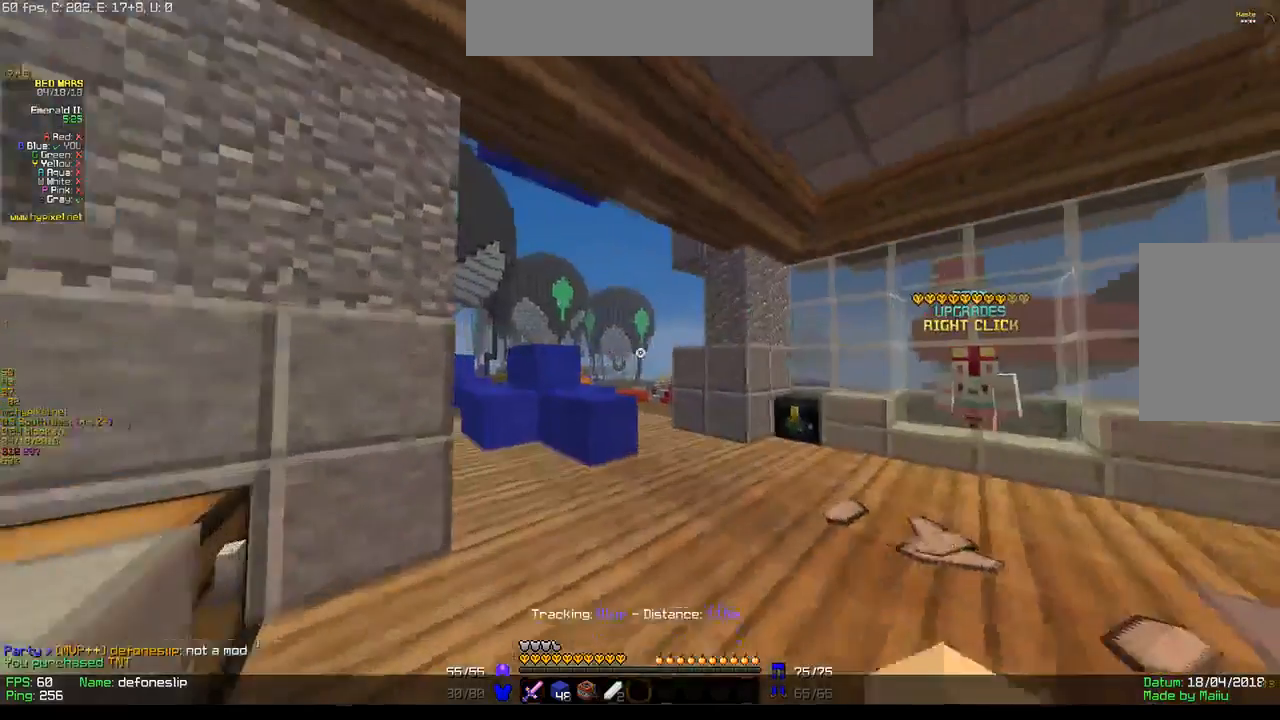
{"keys": ["w"], "mouse": [], "events": []}
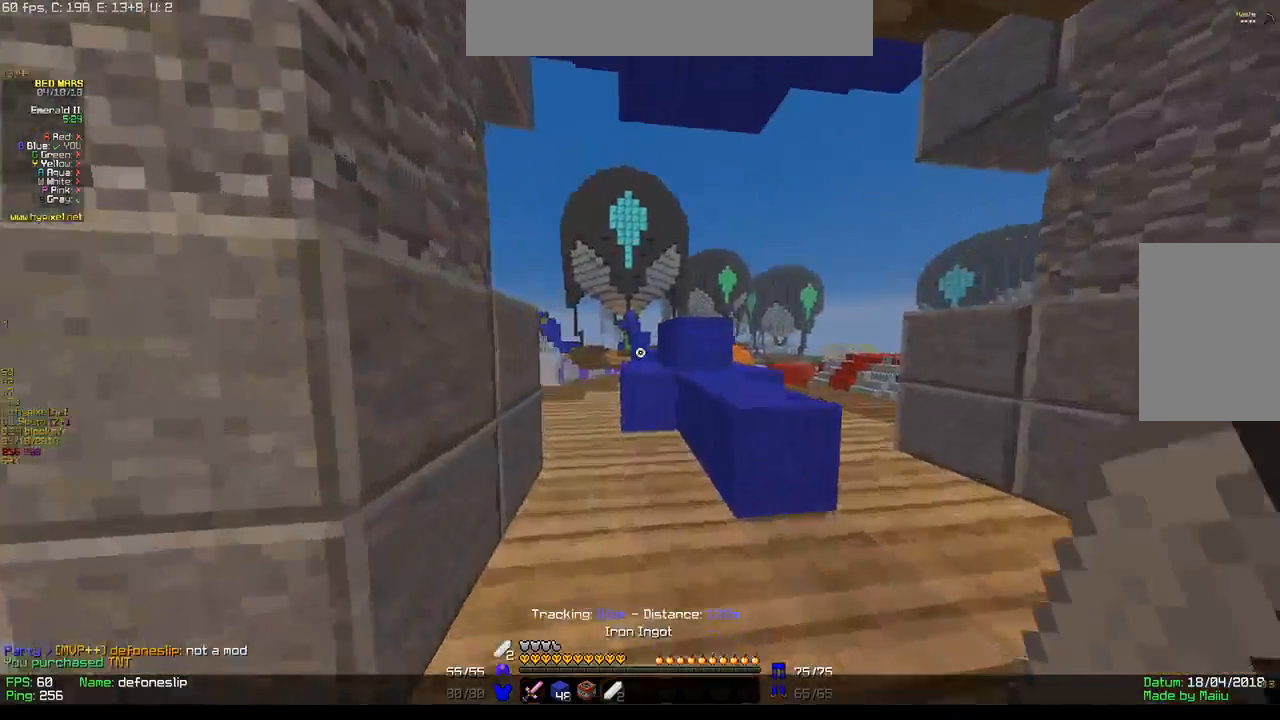
{"keys": ["w"], "mouse": [], "events": []}
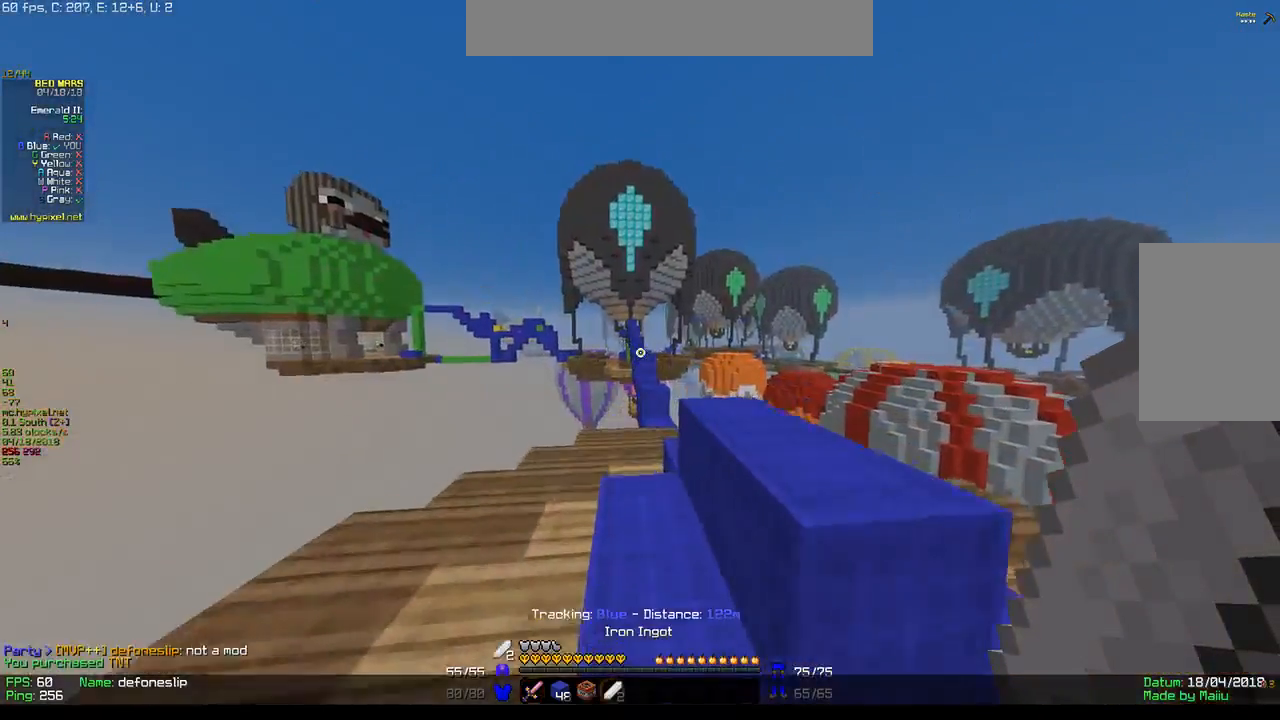
{"keys": ["w"], "mouse": [], "events": []}
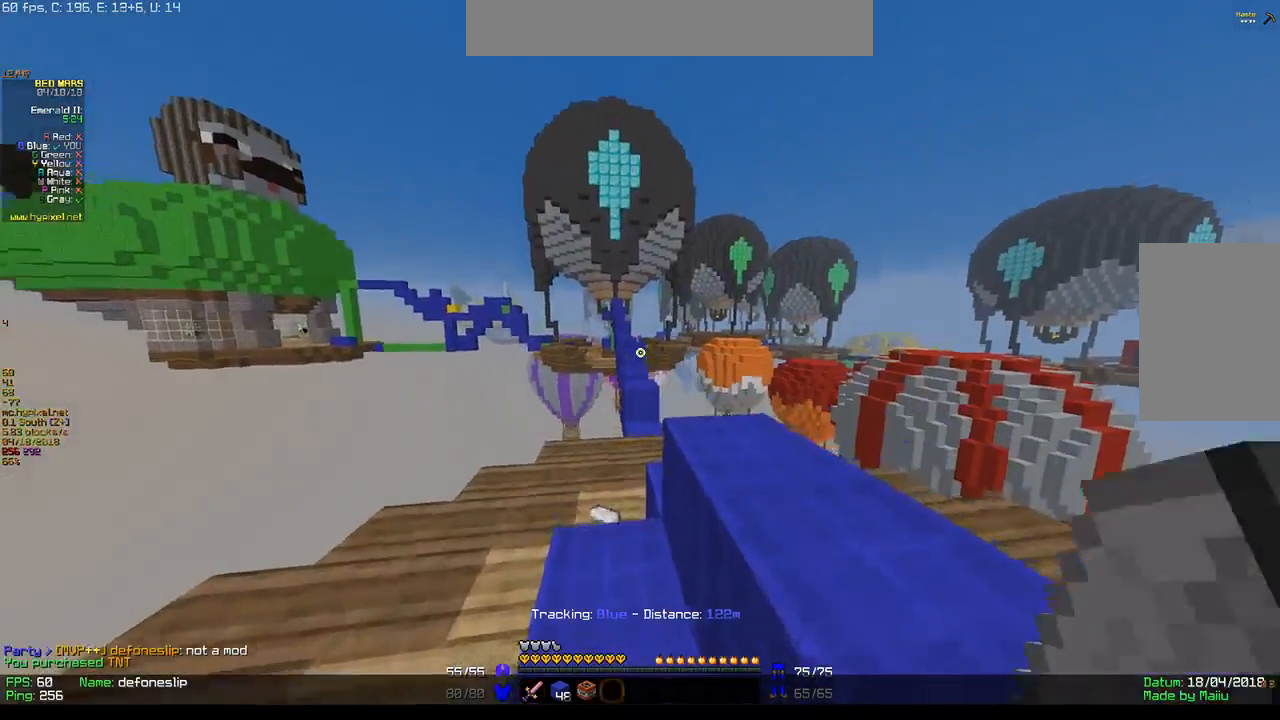
{"keys": ["w"], "mouse": [], "events": []}
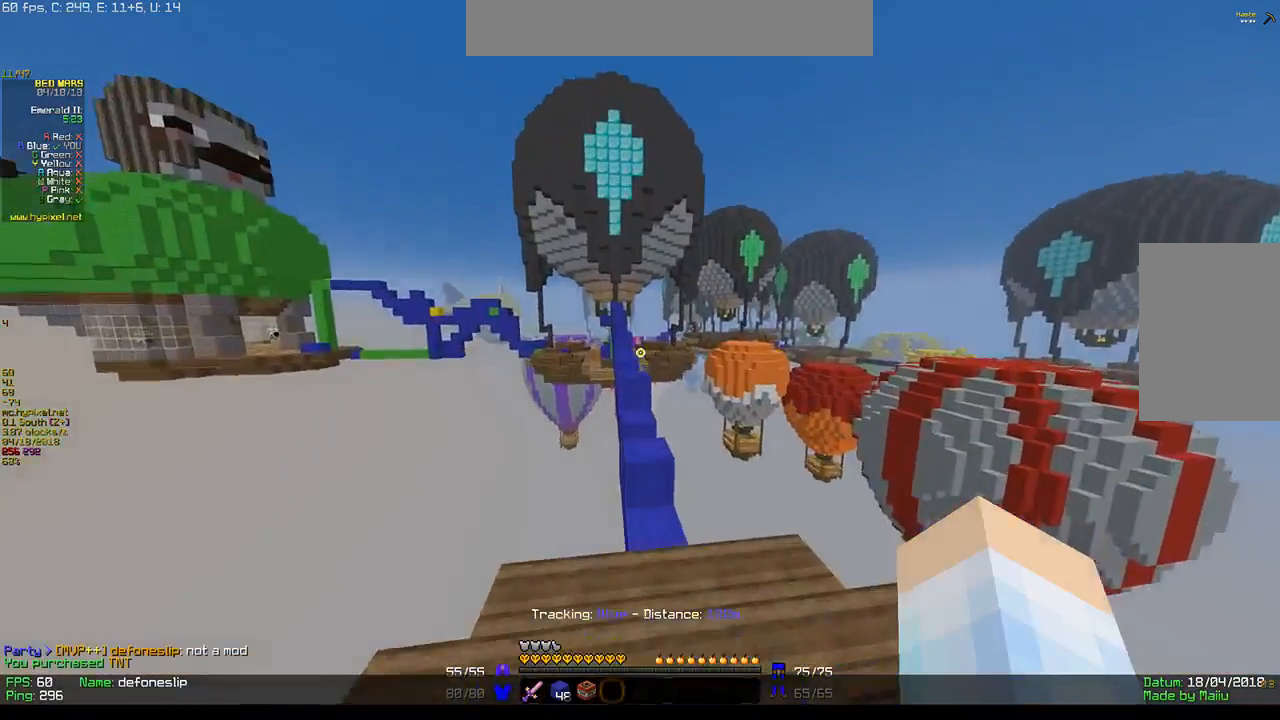
{"keys": ["w"], "mouse": [], "events": []}
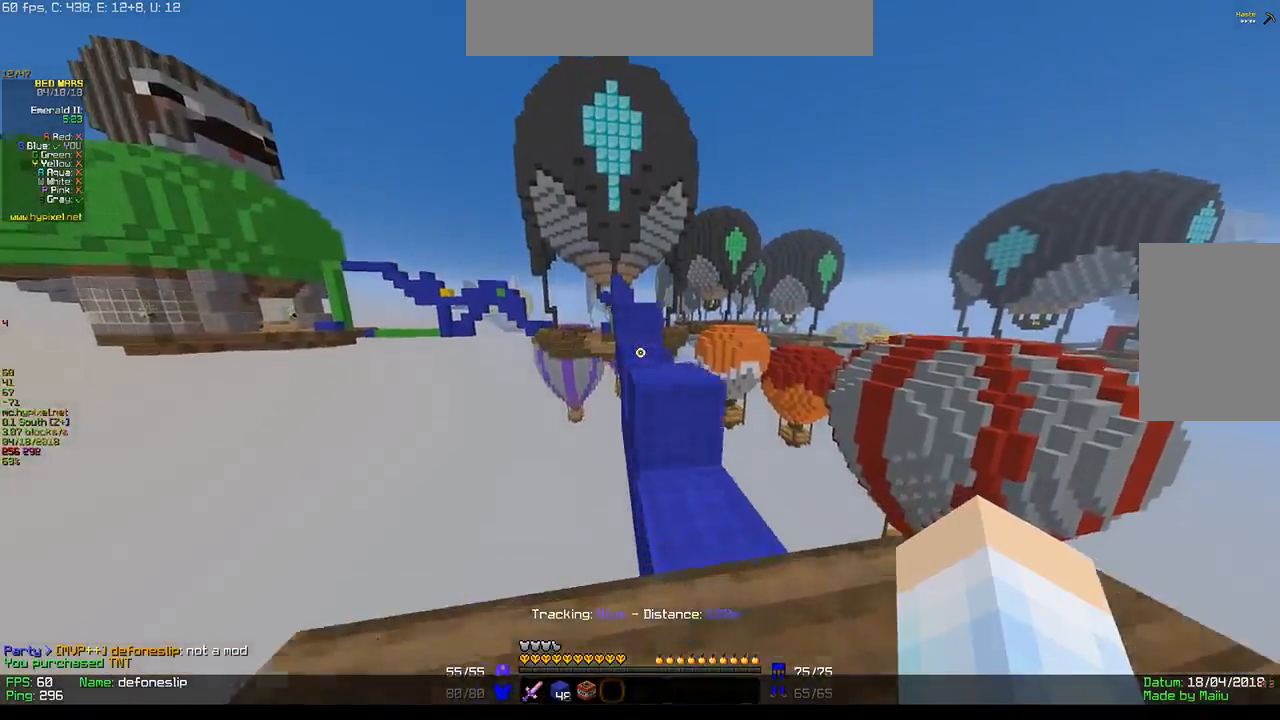
{"keys": ["w"], "mouse": [], "events": []}
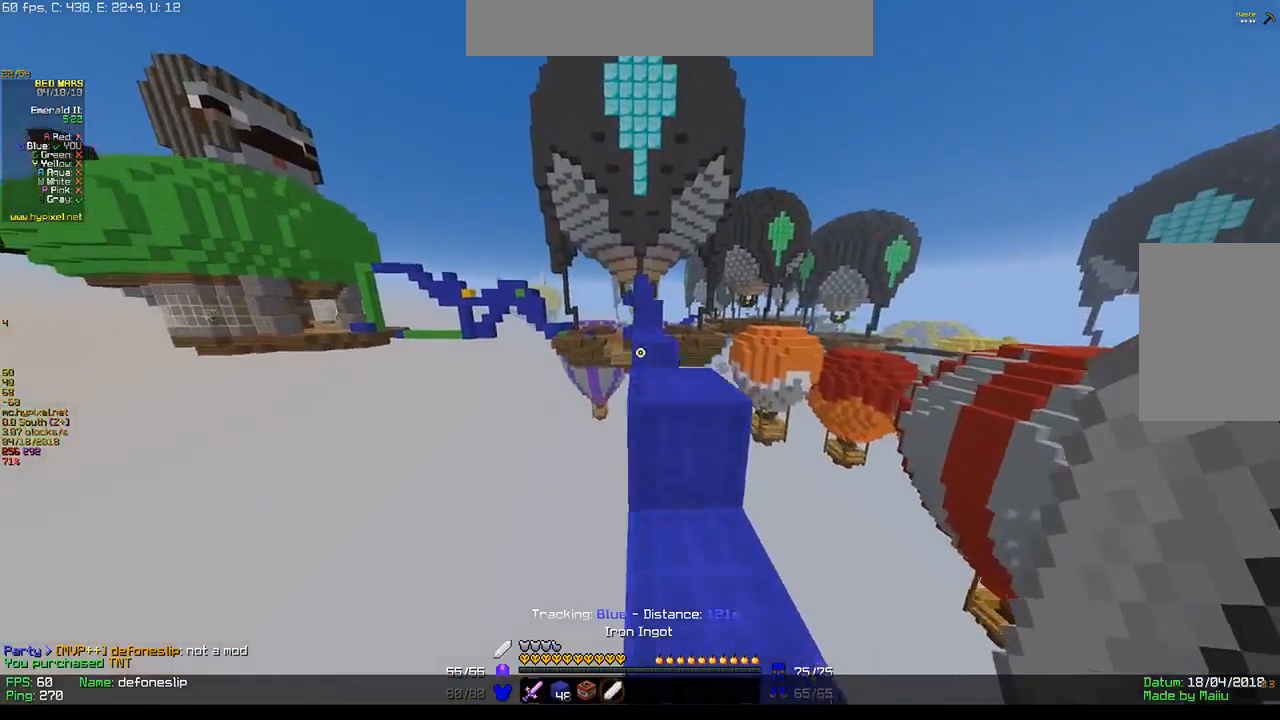
{"keys": ["w"], "mouse": [], "events": []}
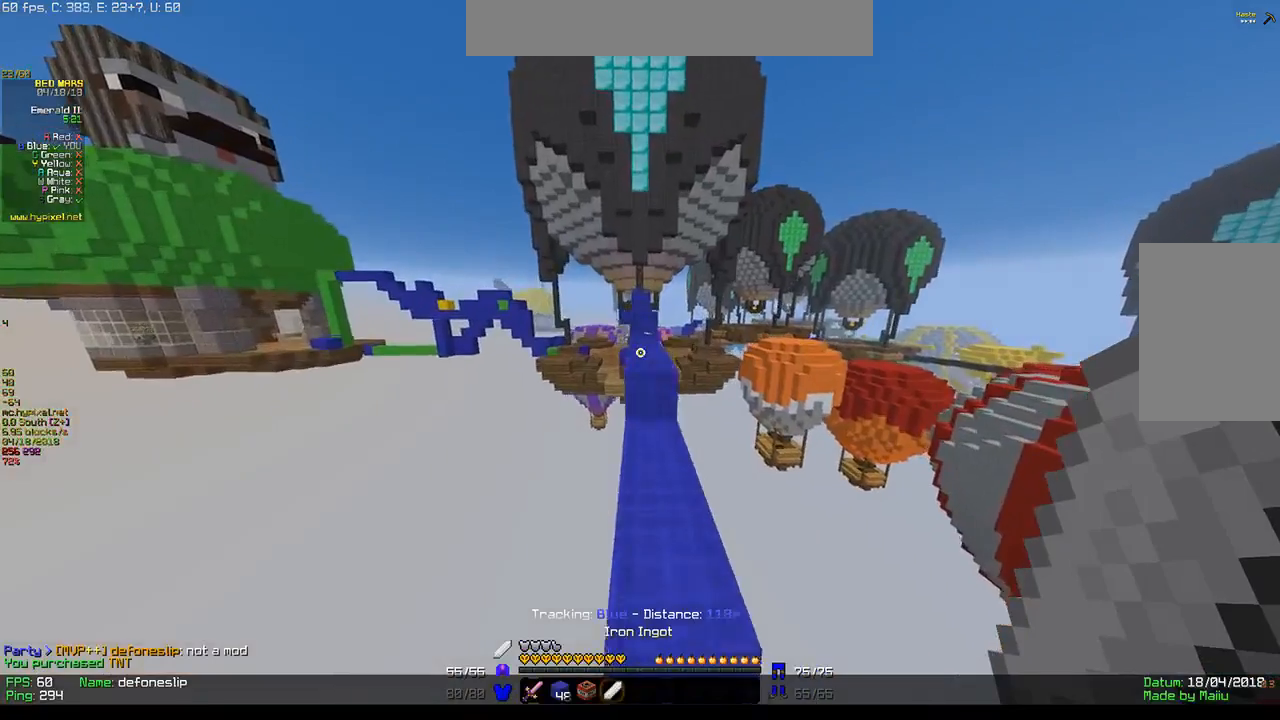
{"keys": ["w"], "mouse": [], "events": []}
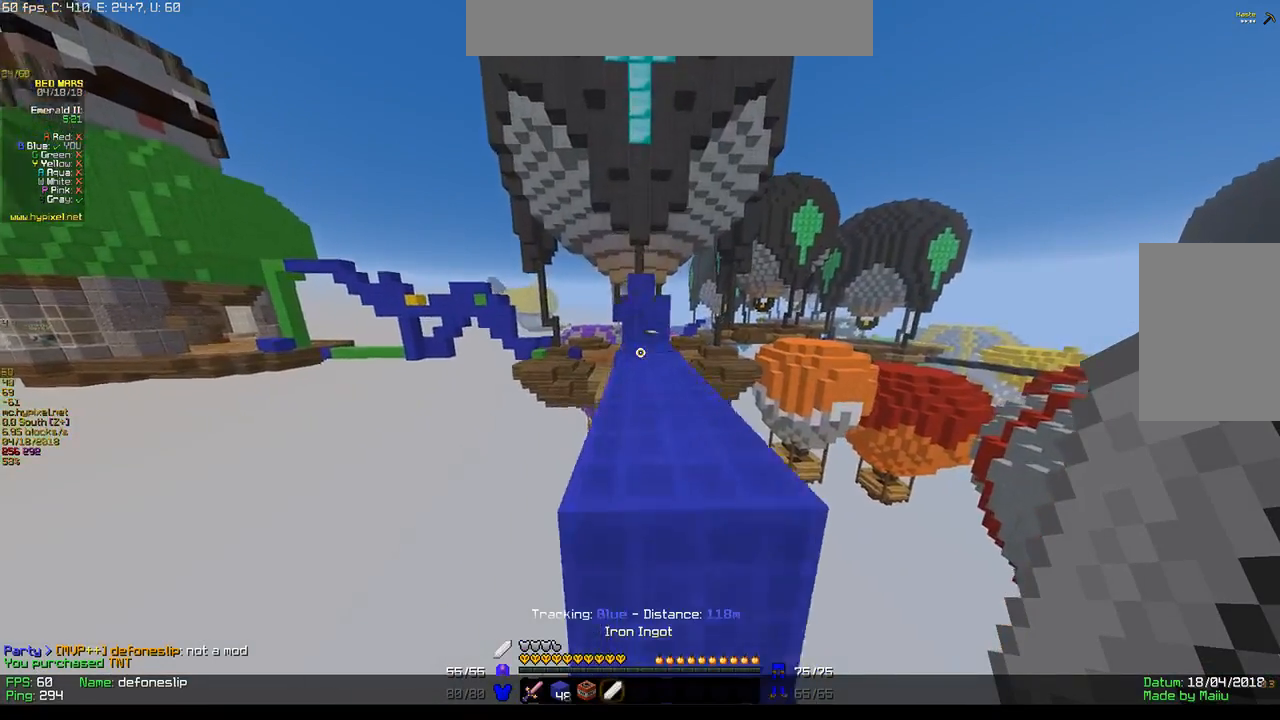
{"keys": ["w"], "mouse": [], "events": []}
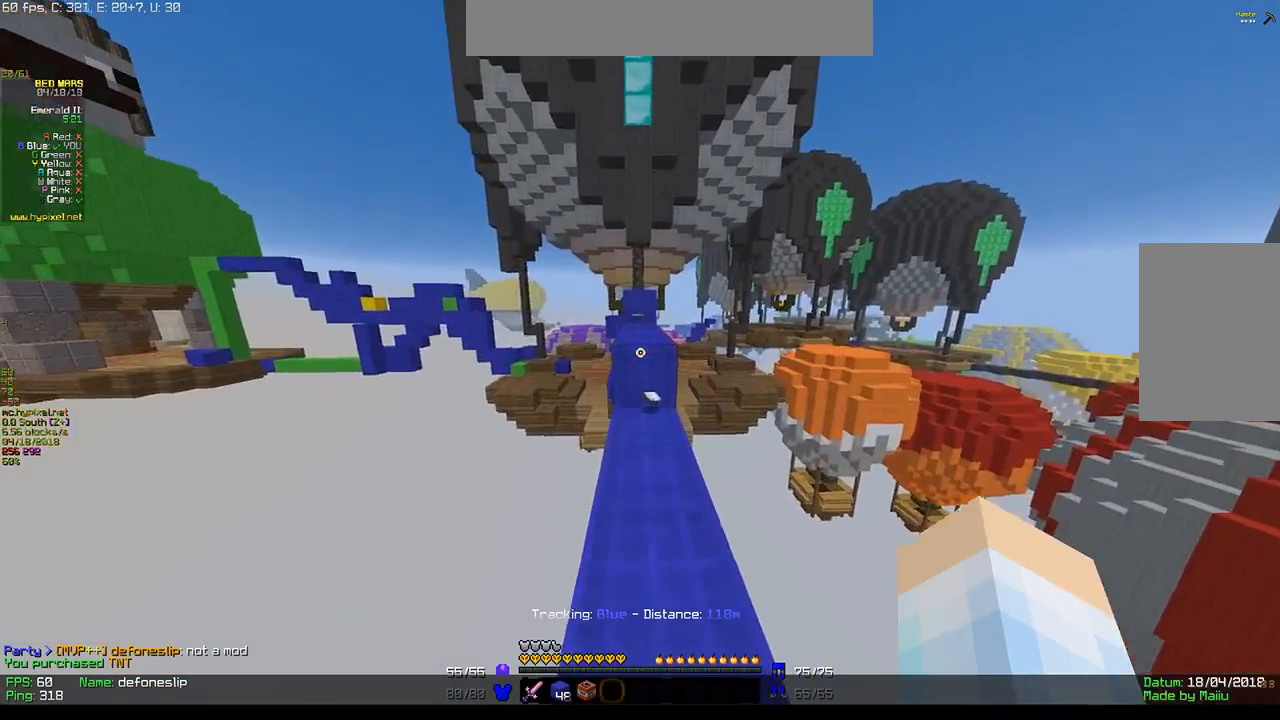
{"keys": ["w"], "mouse": [], "events": []}
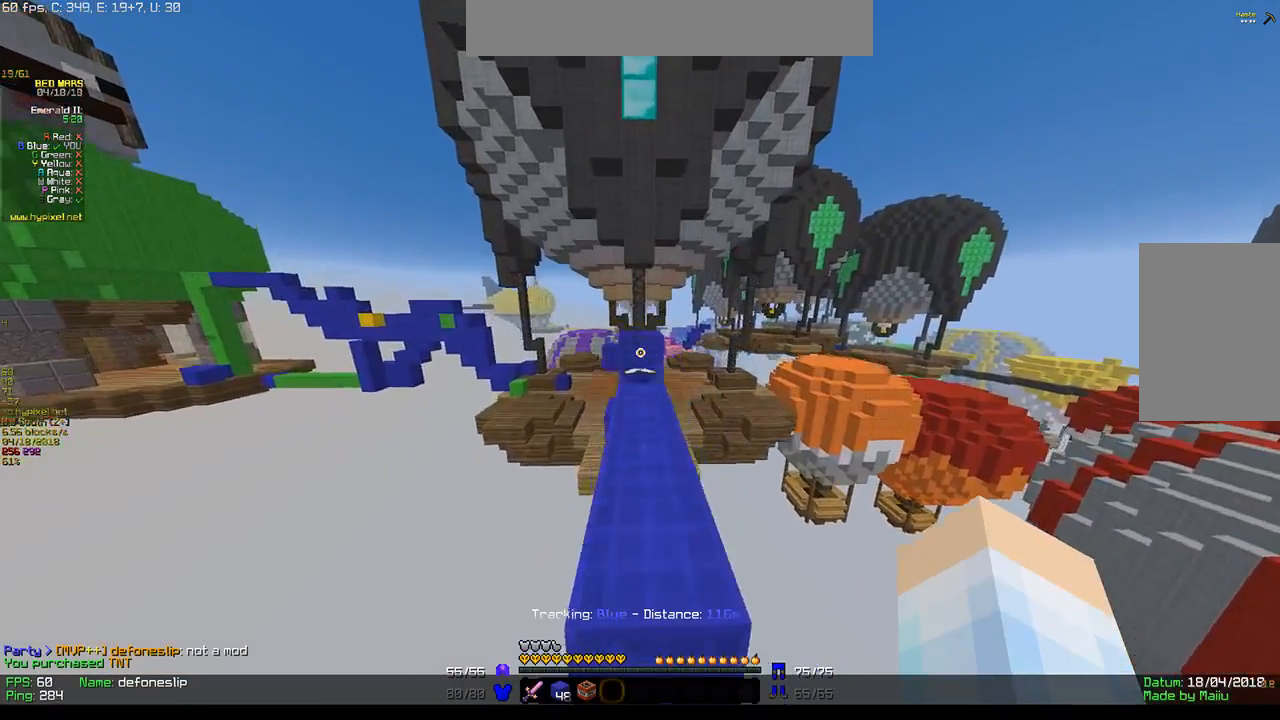
{"keys": ["w"], "mouse": [], "events": []}
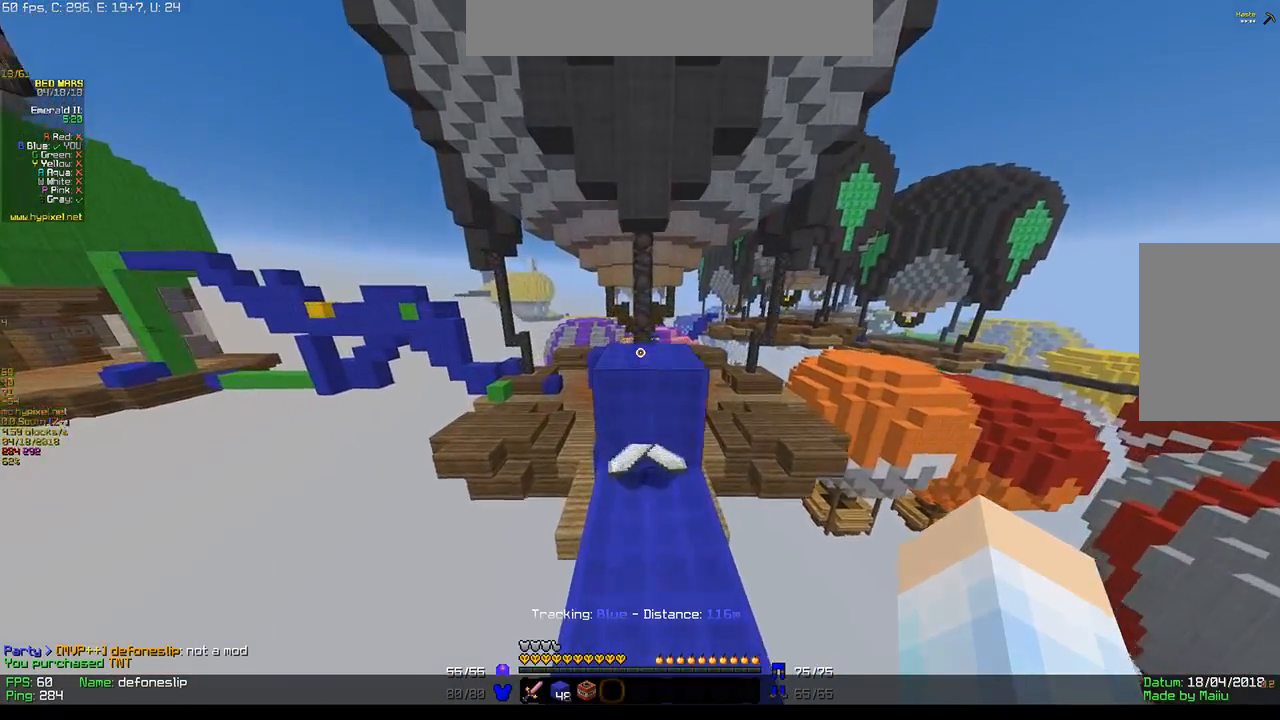
{"keys": ["w"], "mouse": [], "events": []}